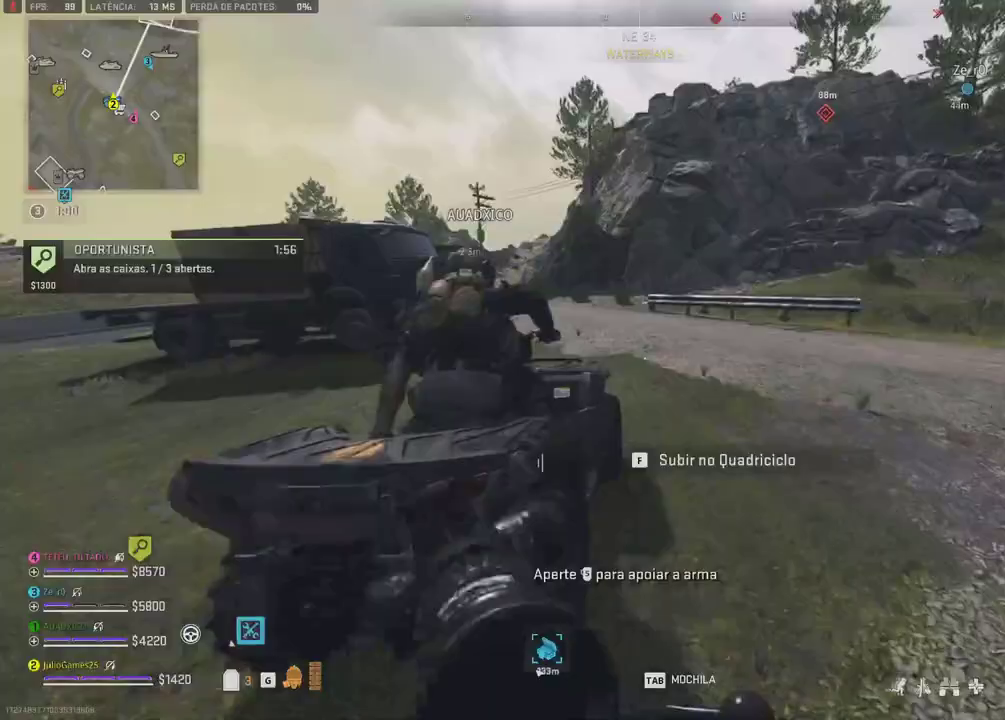
Gameplay with a controller (Xbox layout); each line is a JSON object with the inputs held at the frame after it (dt_ms = milliseconds from this image to that frame). "events" lists button and stick changes between this image and that frame as [ms after this image, input, new state], when the widget could be followed in between. Not read: L1 L2 L3 R2 R3 SELECT START left_stick.
{"dt_ms": 500, "buttons": [], "right_stick": "center", "events": [[433, "DPAD_LEFT", "down"], [483, "DPAD_LEFT", "up"]]}
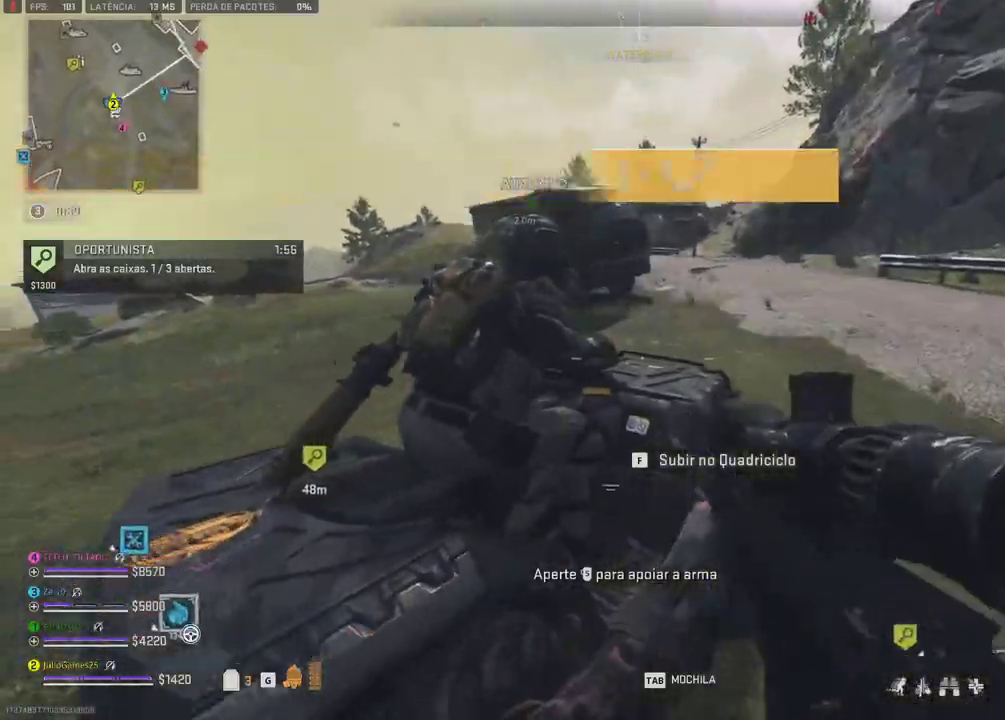
{"dt_ms": 500, "buttons": ["Y"], "right_stick": "center", "events": [[133, "Y", "down"]]}
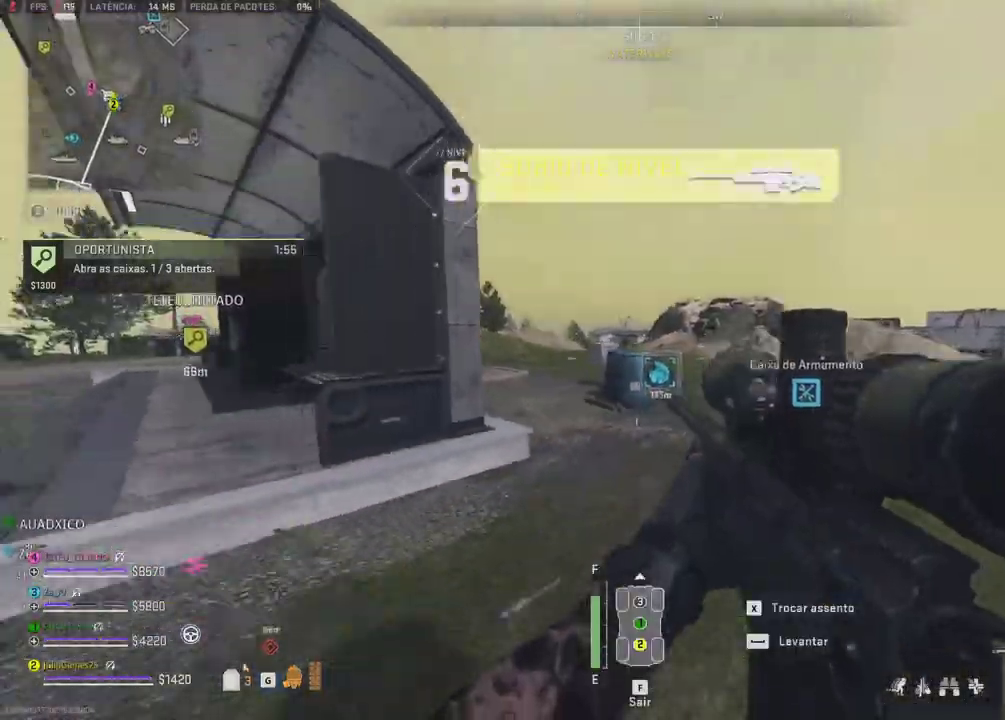
{"dt_ms": 500, "buttons": [], "right_stick": "center"}
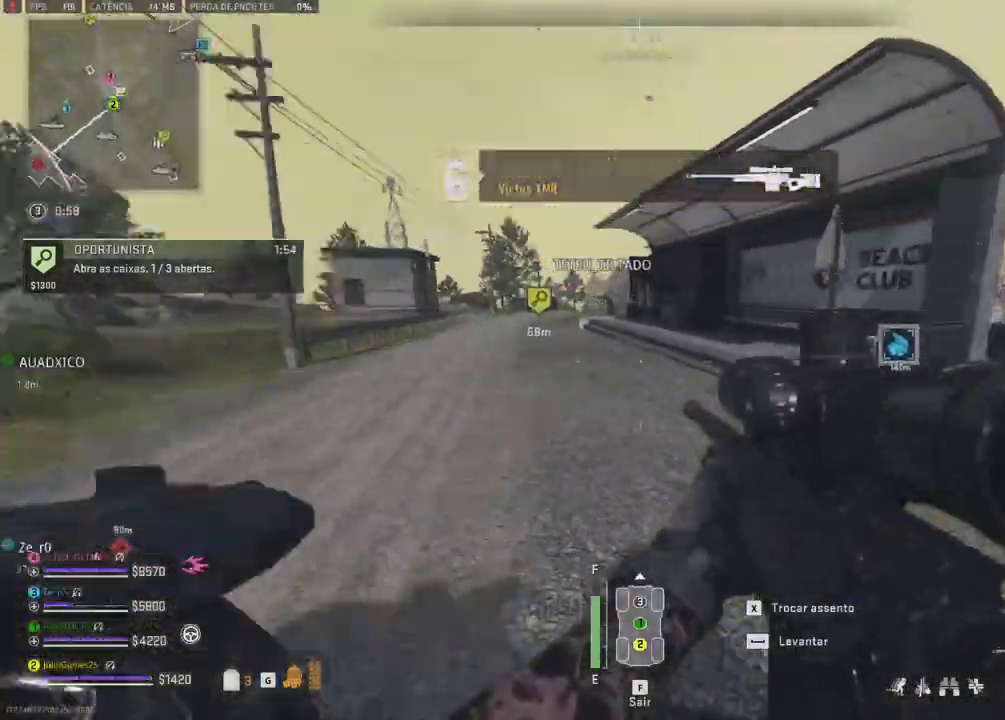
{"dt_ms": 1000, "buttons": ["B"], "right_stick": "center"}
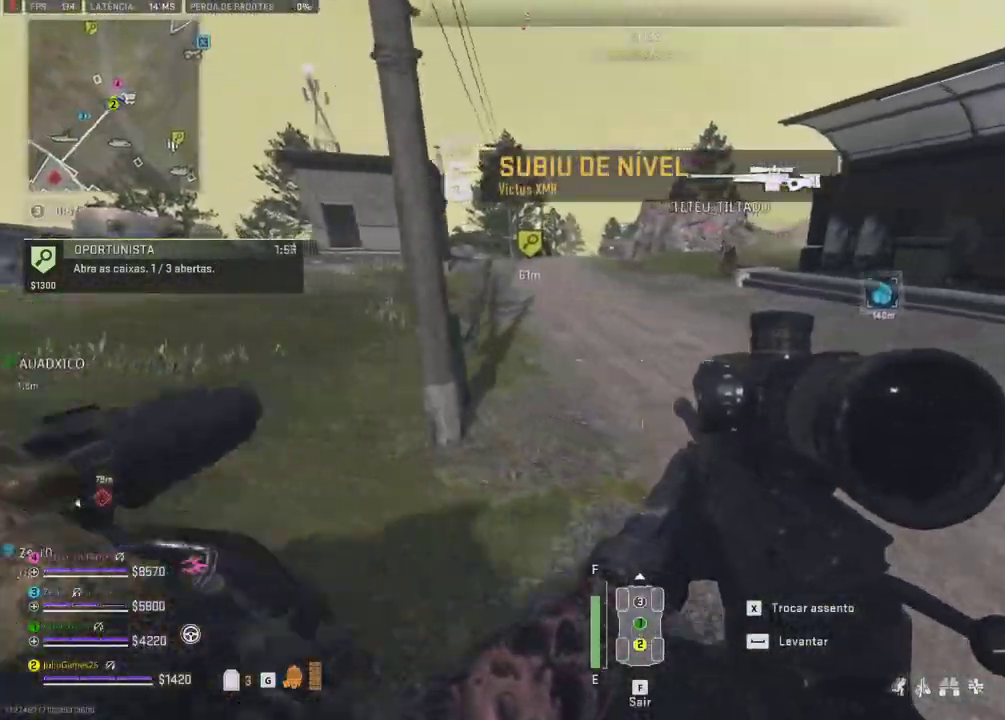
{"dt_ms": 500, "buttons": [], "right_stick": "center", "events": [[50, "B", "up"], [250, "R1", "down"], [300, "R1", "up"], [433, "DPAD_LEFT", "down"], [483, "DPAD_LEFT", "up"]]}
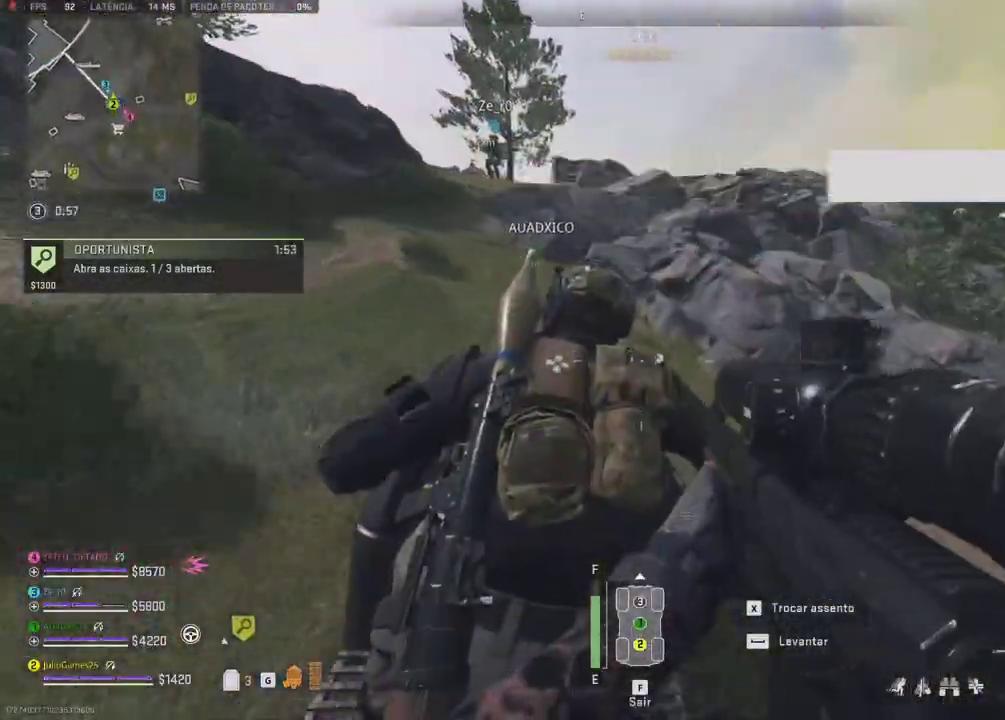
{"dt_ms": 500, "buttons": ["Y", "DPAD_RIGHT"], "right_stick": "center"}
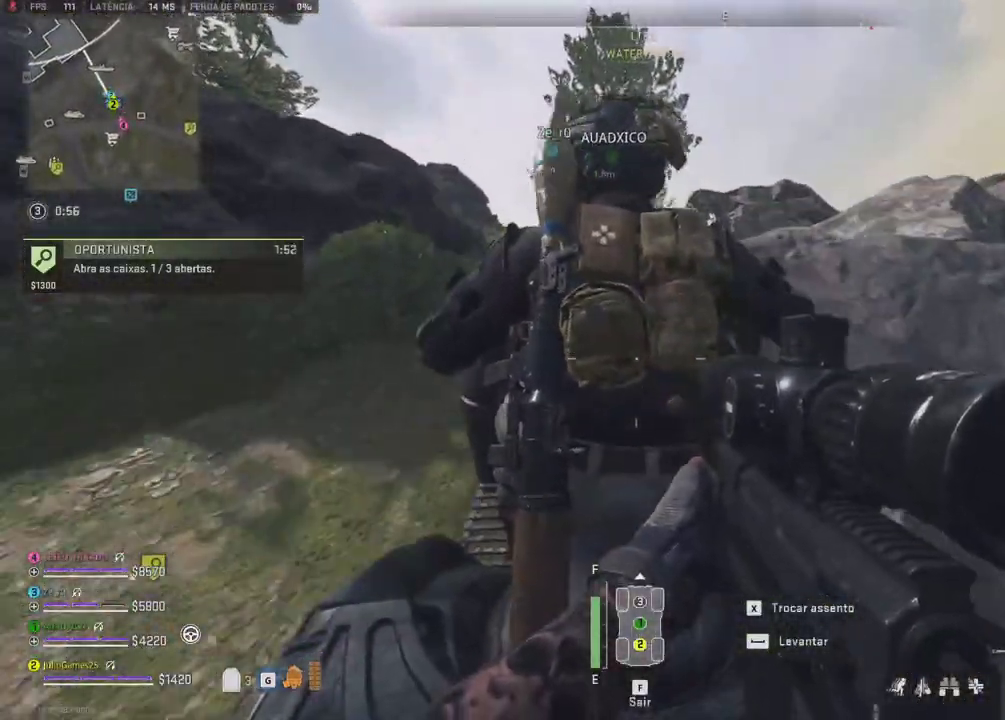
{"dt_ms": 1000, "buttons": [], "right_stick": "center"}
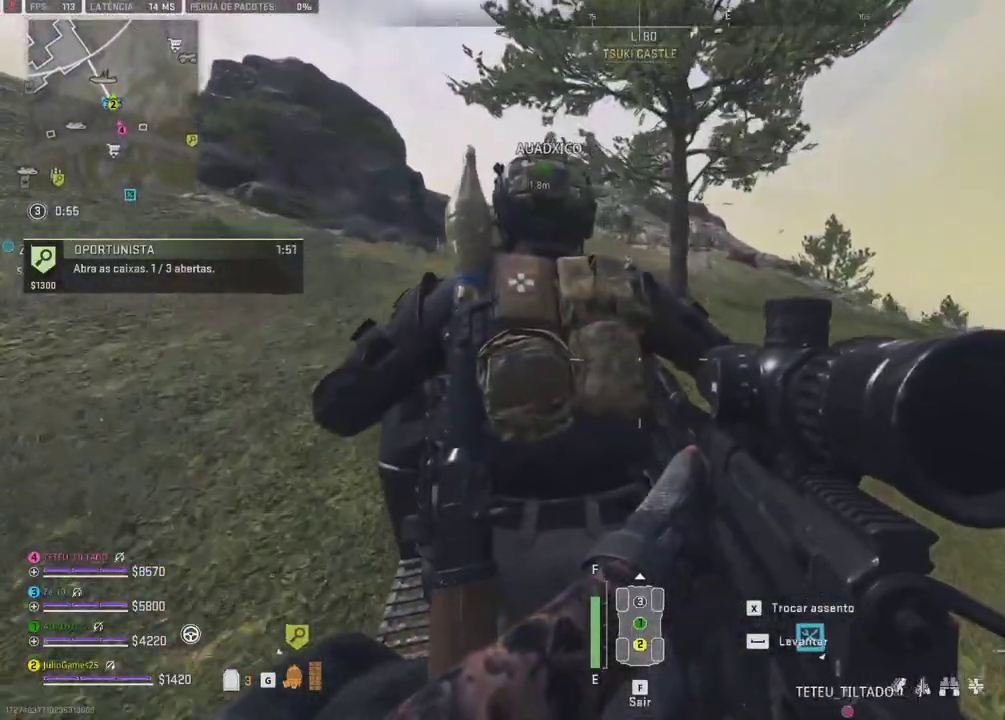
{"dt_ms": 500, "buttons": [], "right_stick": "center", "events": []}
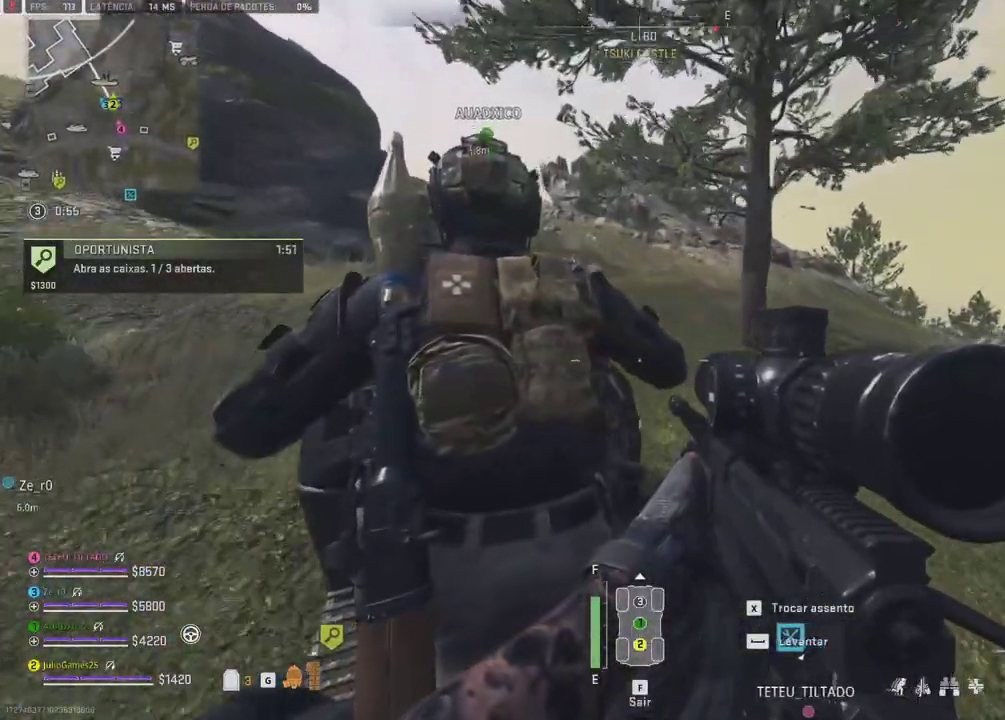
{"dt_ms": 500, "buttons": [], "right_stick": "center", "events": [[167, "right_stick", "up-left"], [333, "right_stick", "center"]]}
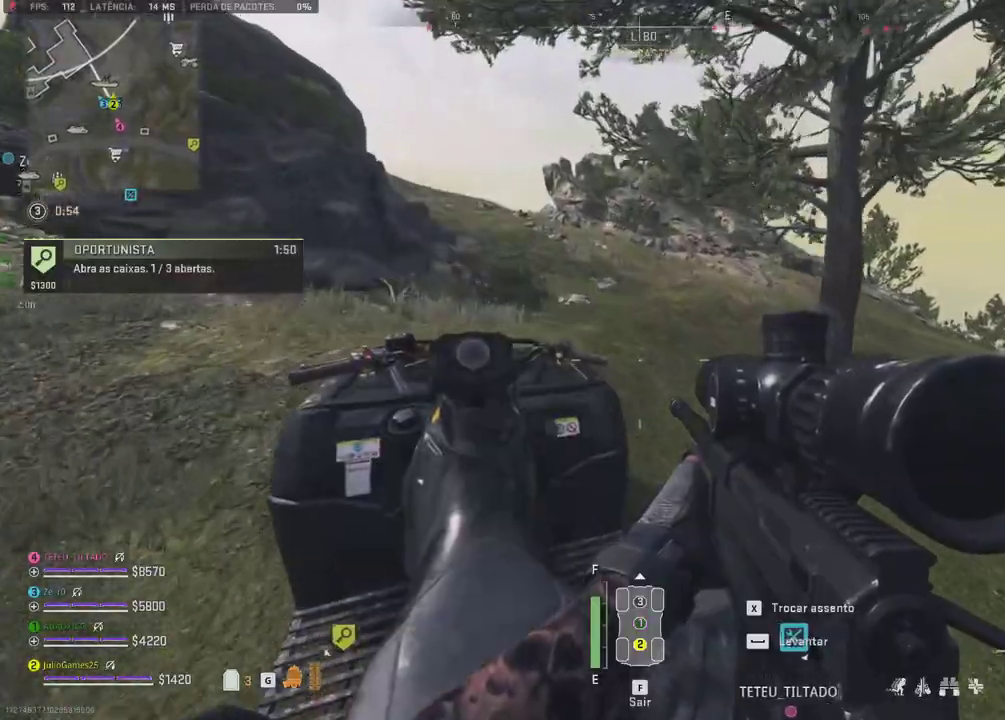
{"dt_ms": 500, "buttons": [], "right_stick": "center", "events": [[300, "right_stick", "up-left"], [350, "right_stick", "center"]]}